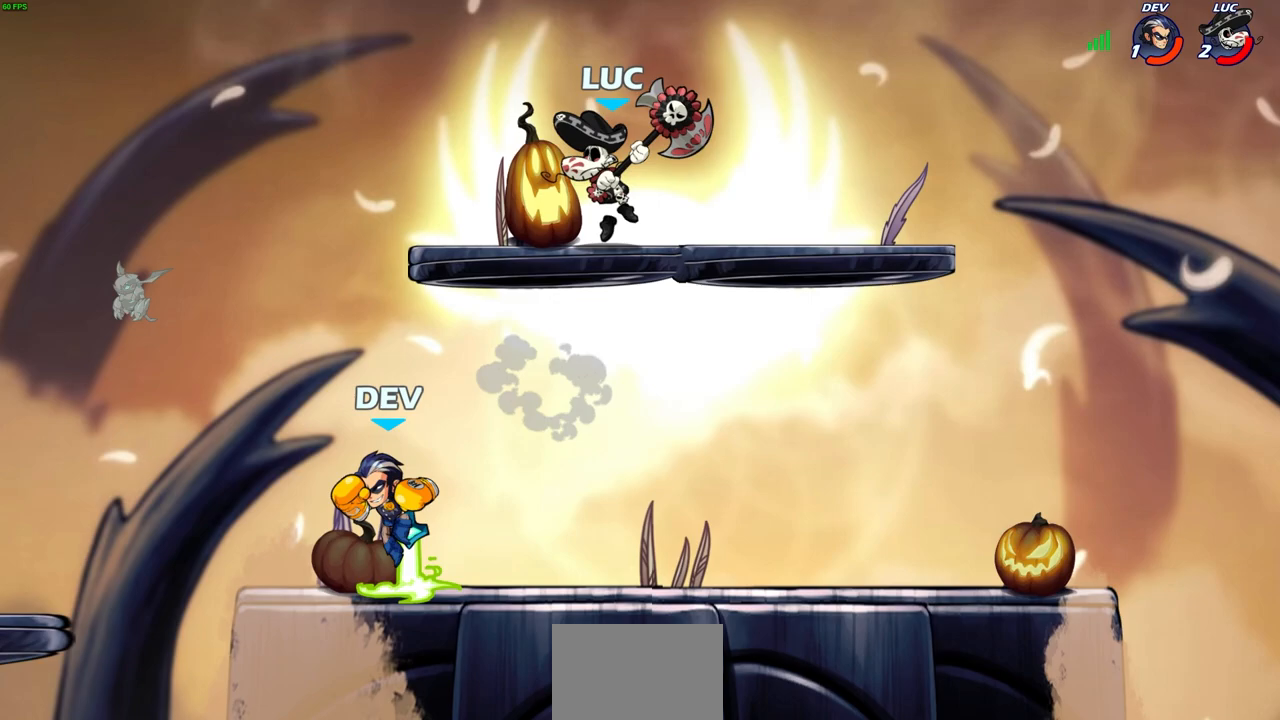
Gameplay with a controller (PlayStation layout); each line is a JSON object with the inputs held at the frame after it. "events" lists button and stick changes between this image and that frame as [ms after this image, input, new state], when the widget could be followed in between. Not read: right_stick.
{"buttons": [], "left_stick": "left", "events": [[150, "left_stick", "left"], [183, "SQUARE", "down"], [283, "SQUARE", "up"]]}
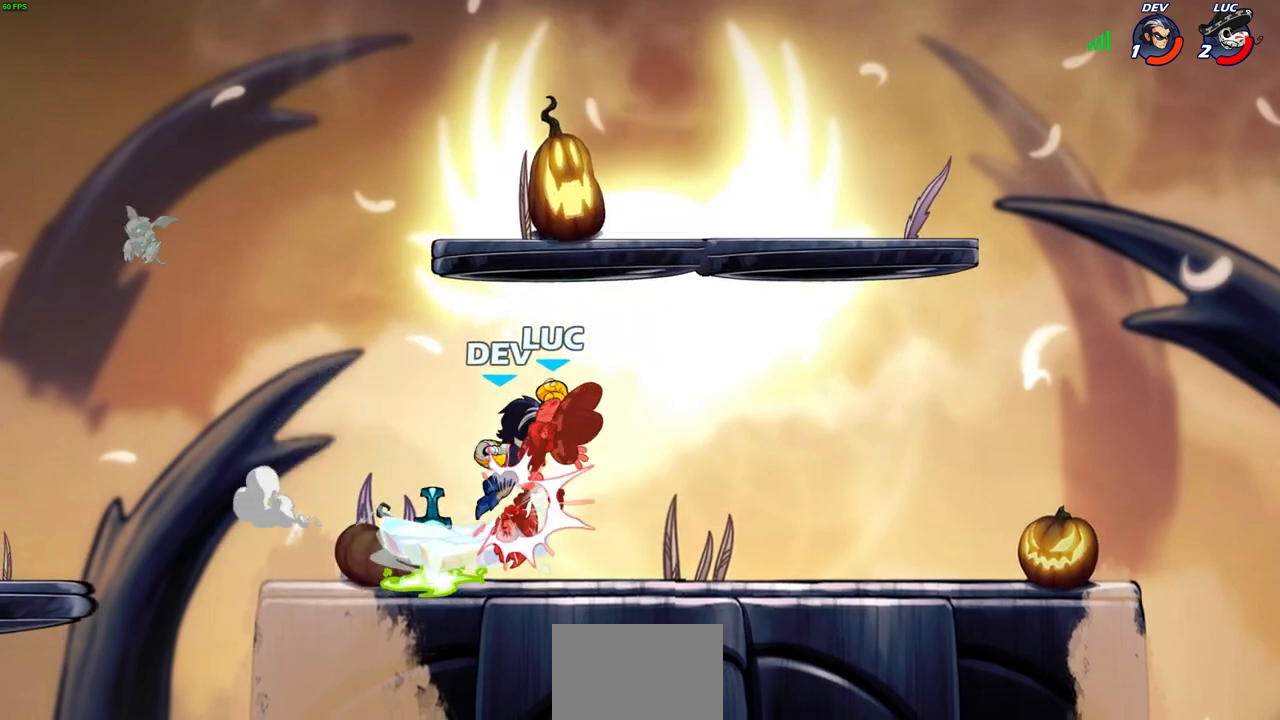
{"buttons": ["R2"], "left_stick": "down", "events": [[283, "left_stick", "right"], [333, "R2", "down"], [383, "left_stick", "down"]]}
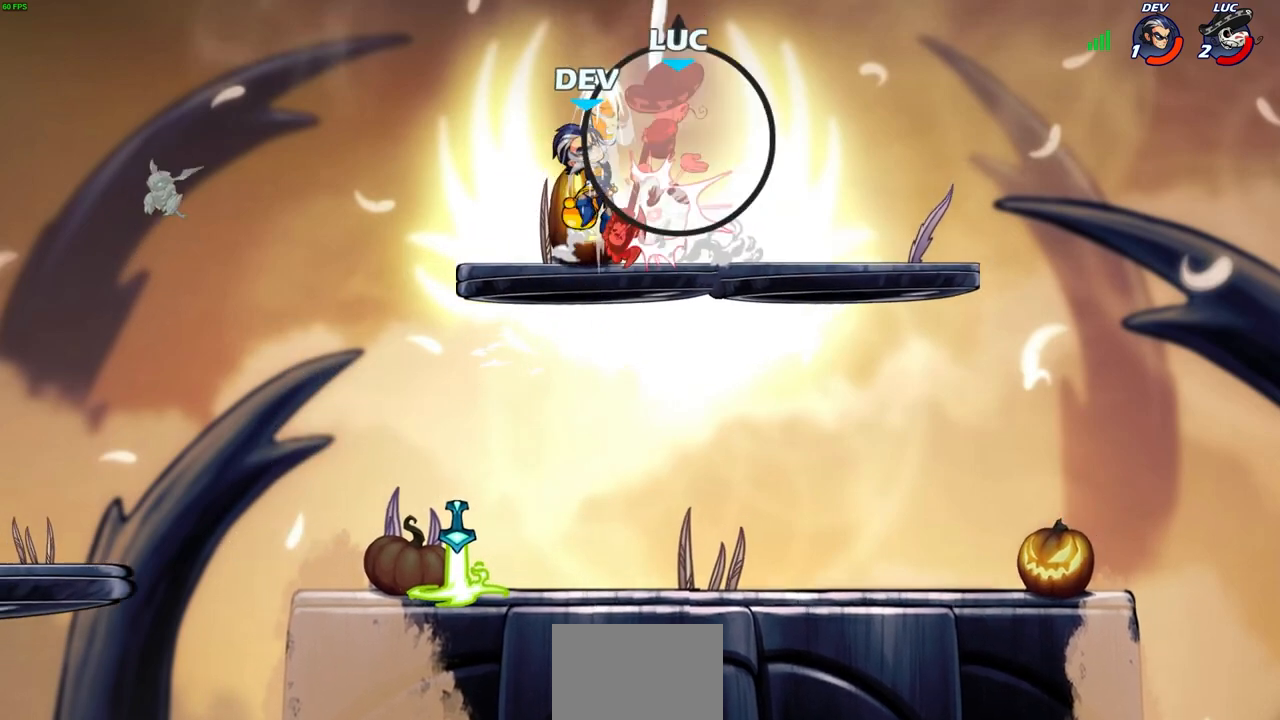
{"buttons": [], "left_stick": "center", "events": [[17, "left_stick", "down-left"], [233, "R2", "up"], [250, "left_stick", "up-left"], [350, "left_stick", "center"]]}
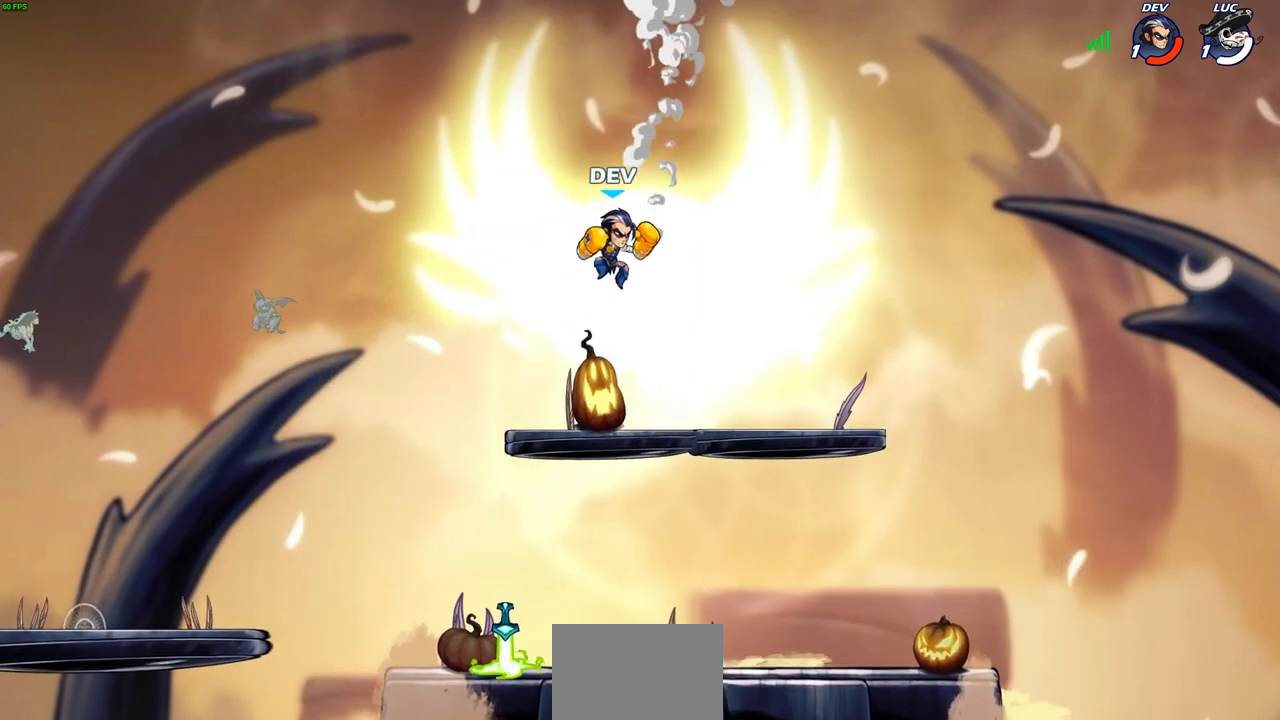
{"buttons": [], "left_stick": "center", "events": []}
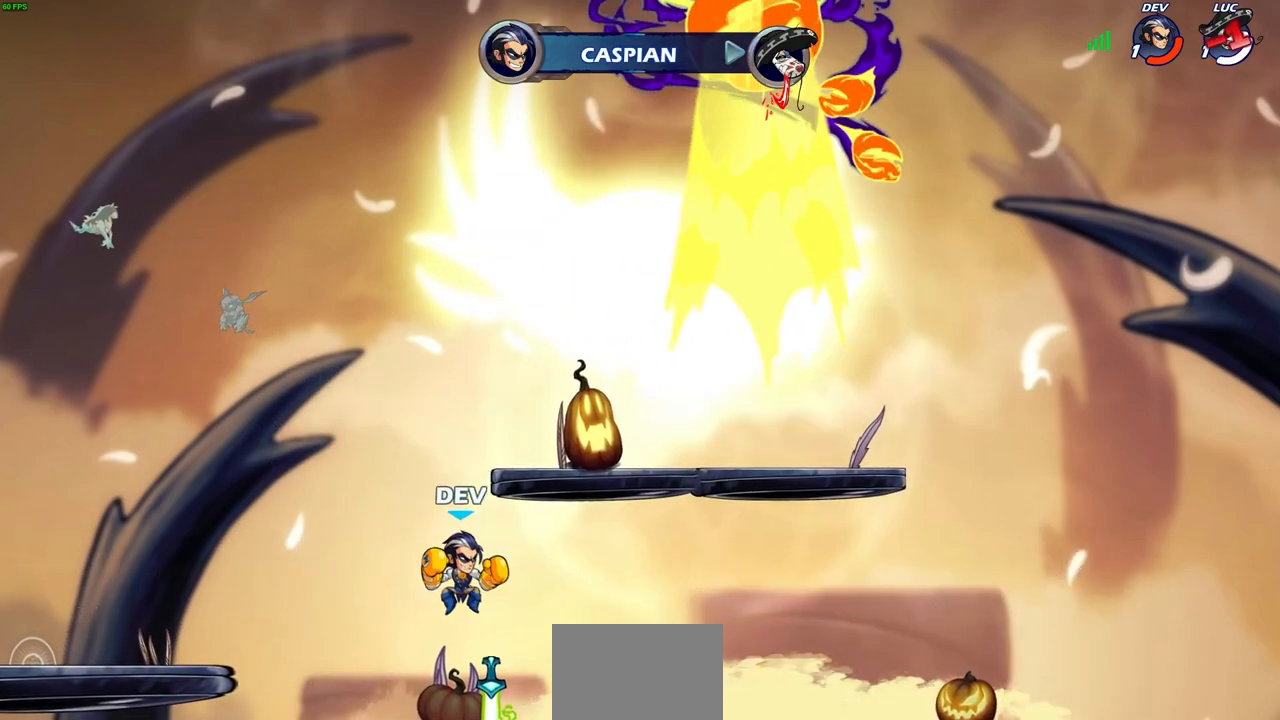
{"buttons": [], "left_stick": "center", "events": []}
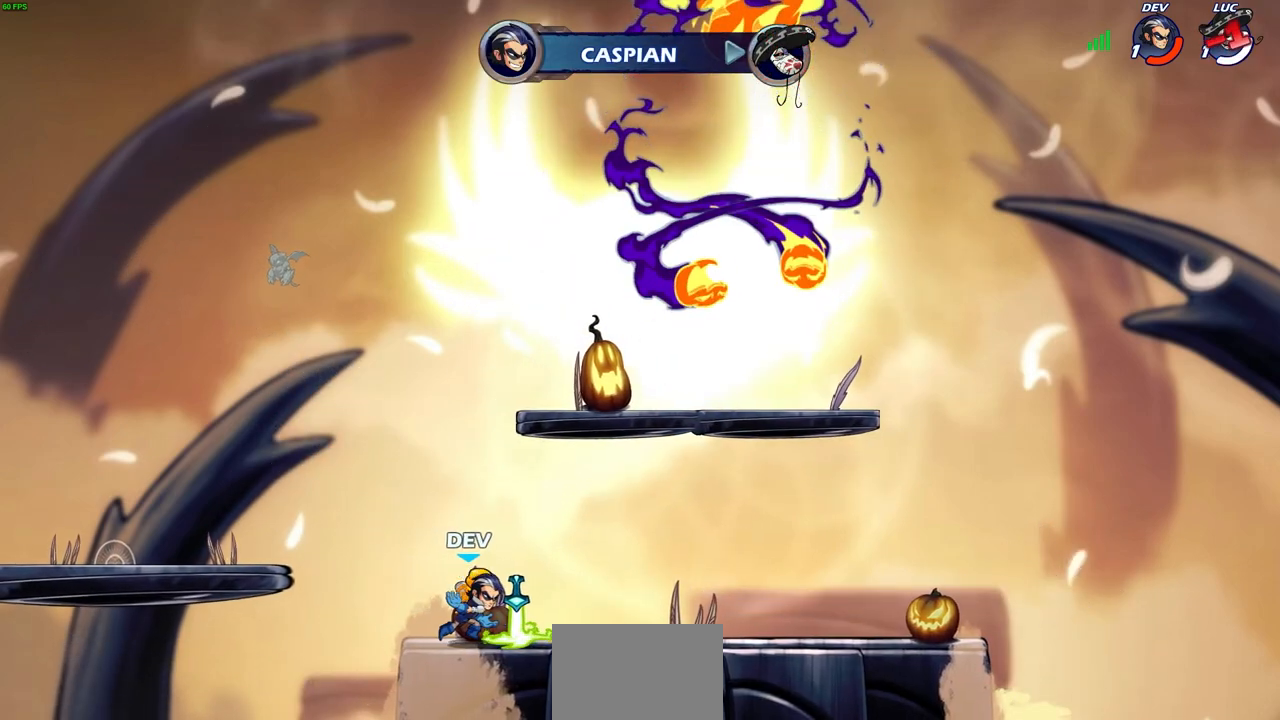
{"buttons": [], "left_stick": "center", "events": []}
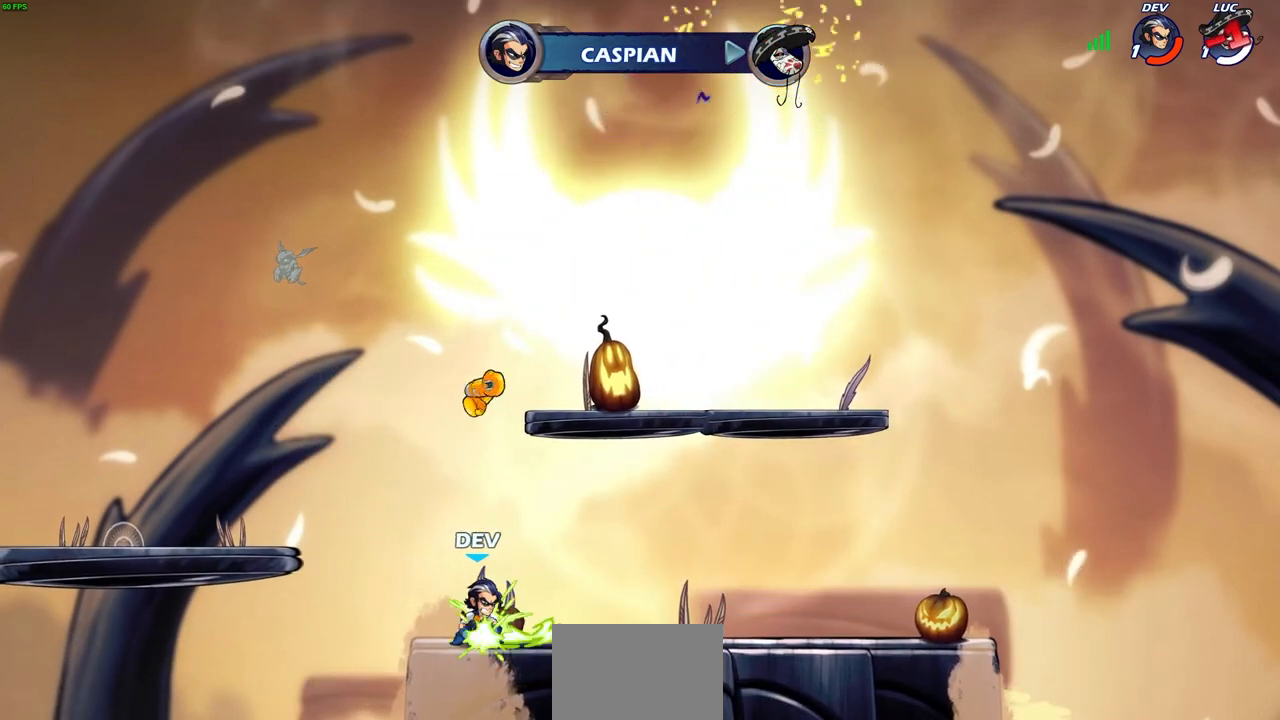
{"buttons": [], "left_stick": "center", "events": []}
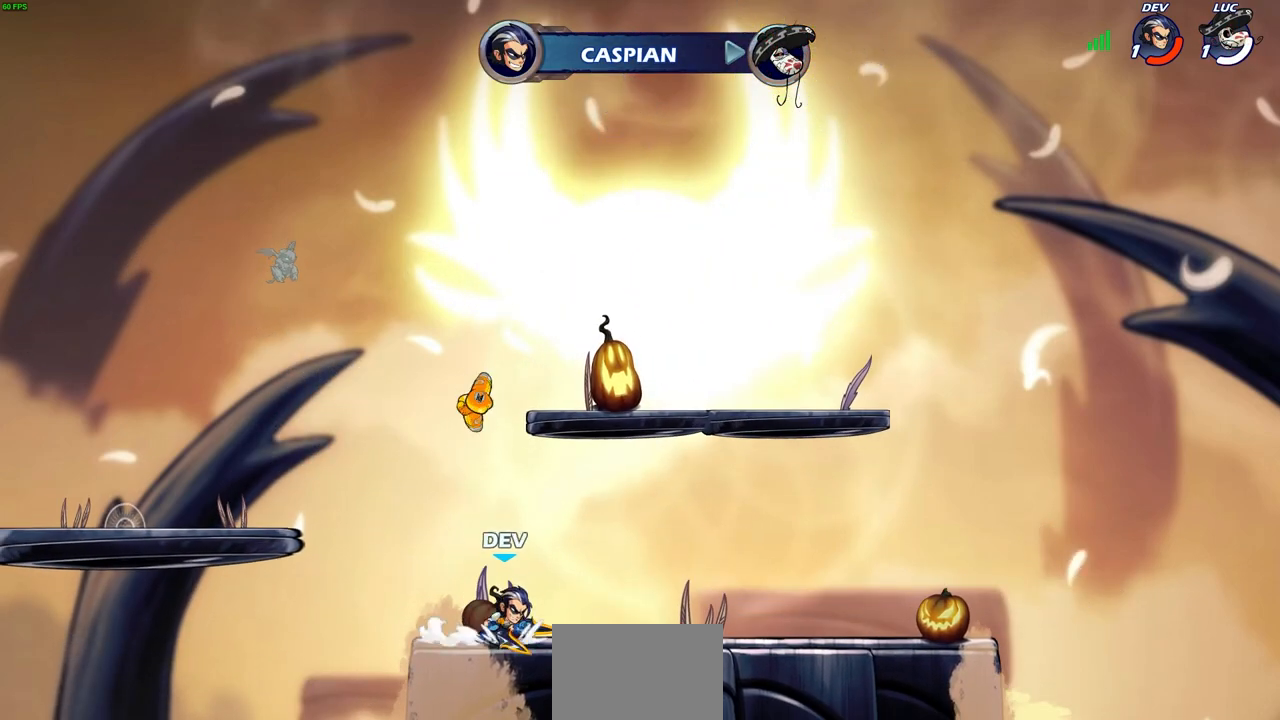
{"buttons": [], "left_stick": "center", "events": []}
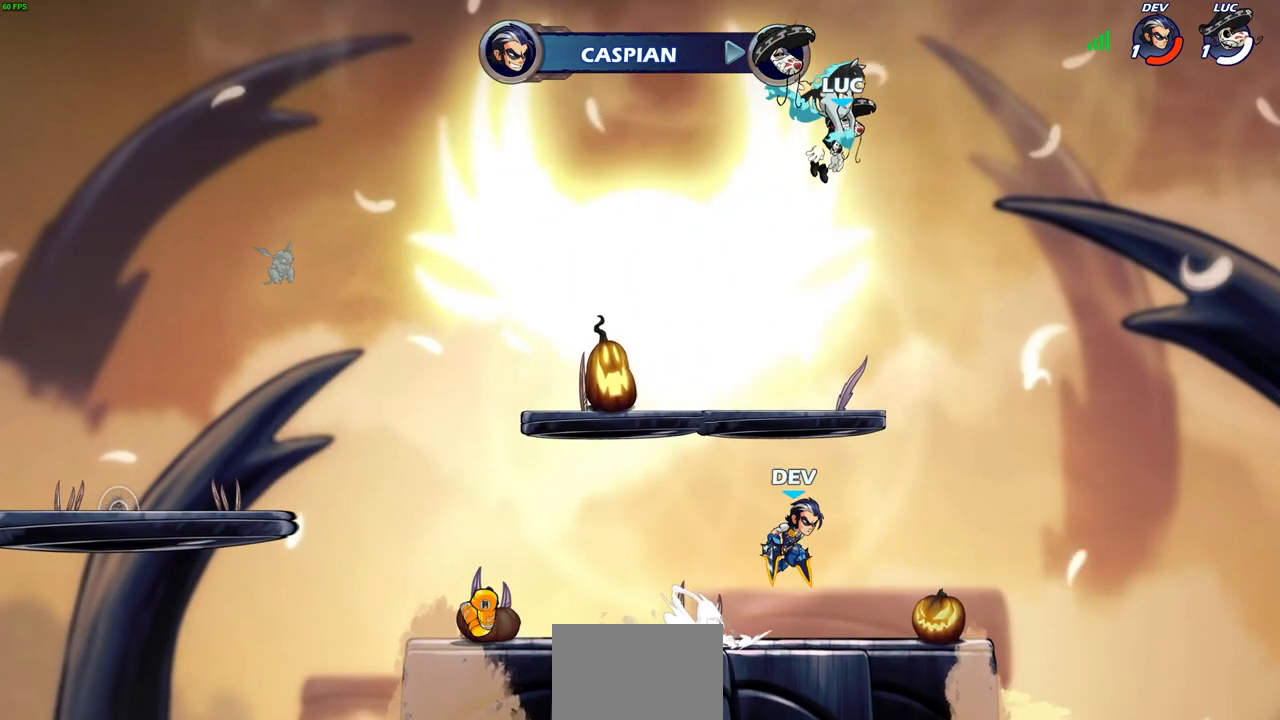
{"buttons": [], "left_stick": "center", "events": []}
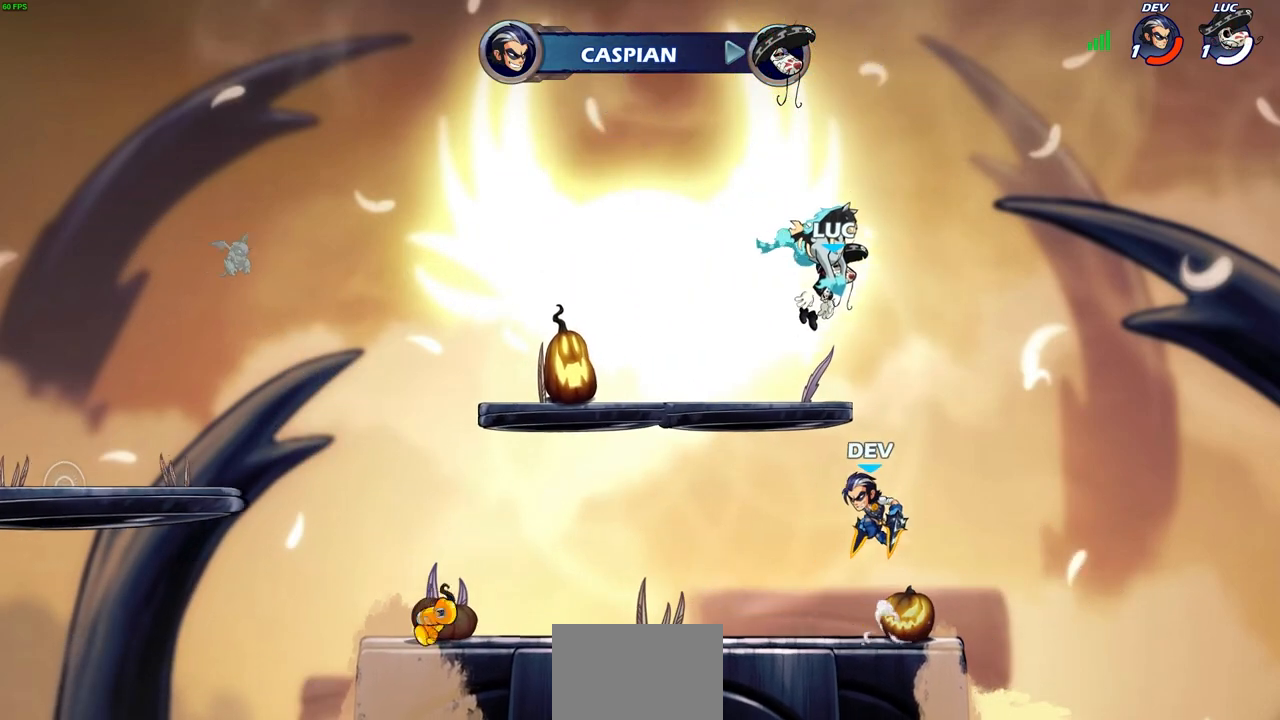
{"buttons": [], "left_stick": "center", "events": []}
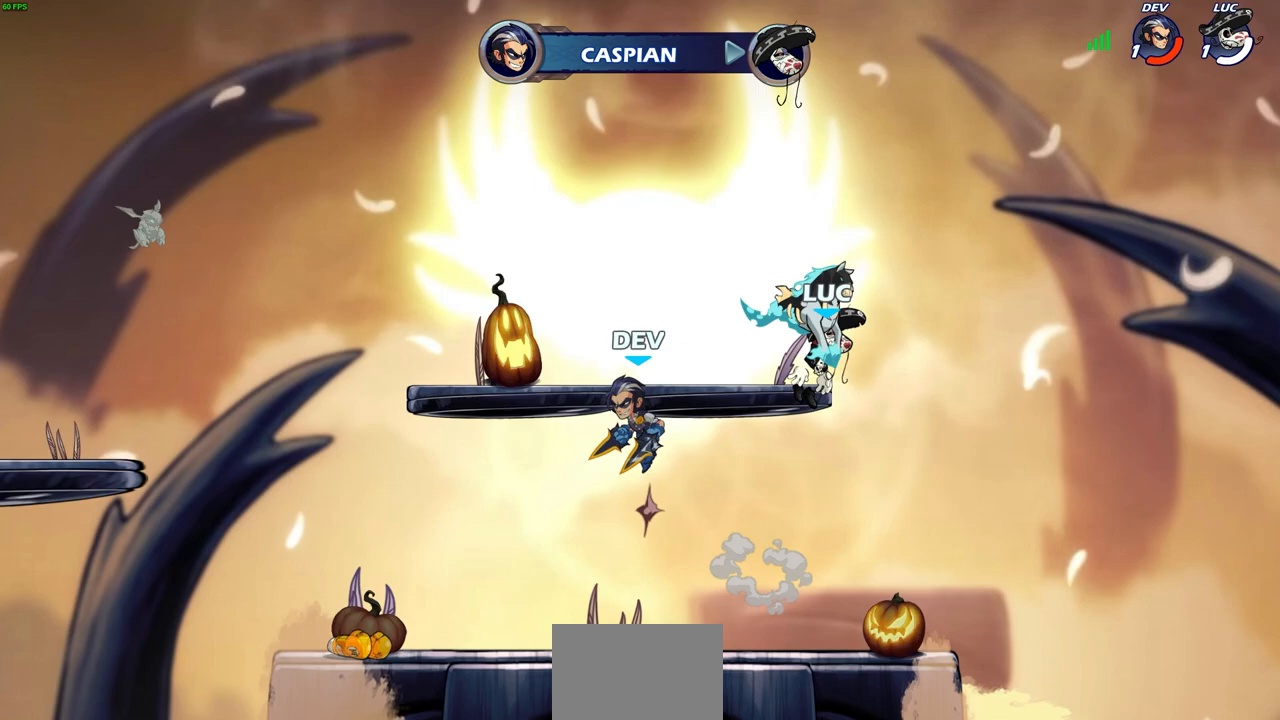
{"buttons": [], "left_stick": "center", "events": []}
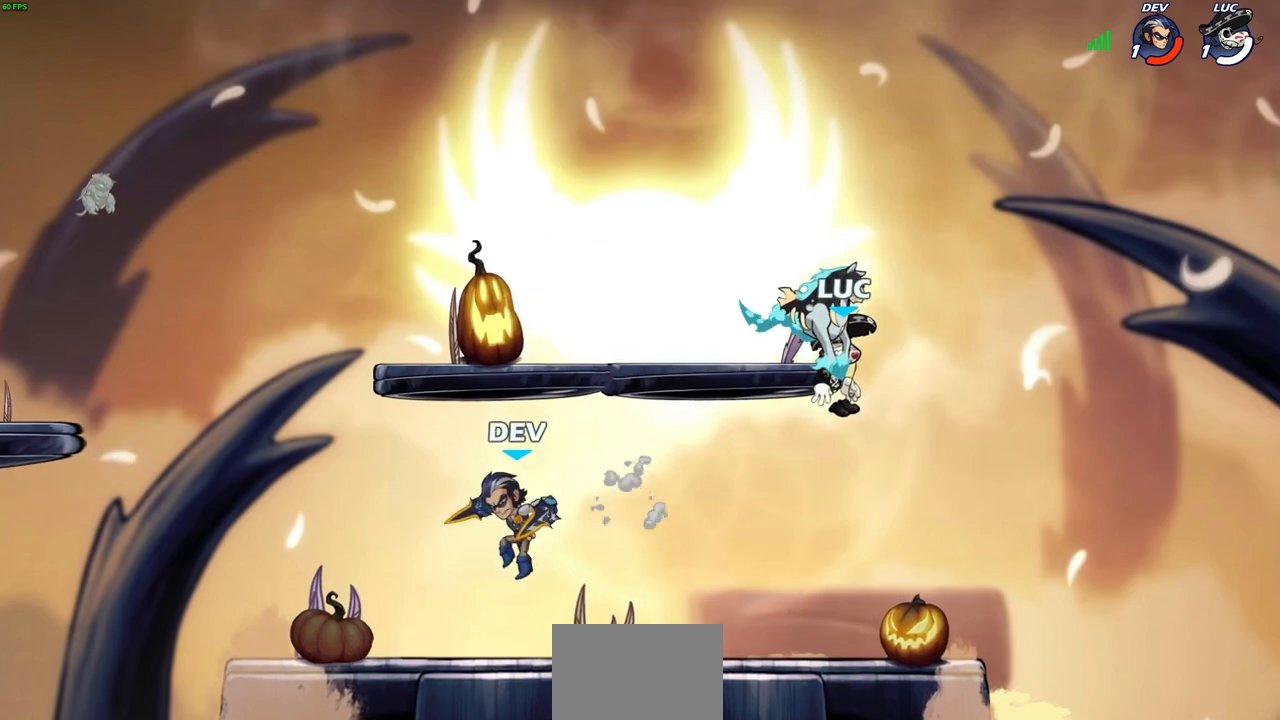
{"buttons": ["SELECT"], "left_stick": "center", "events": [[133, "SELECT", "down"]]}
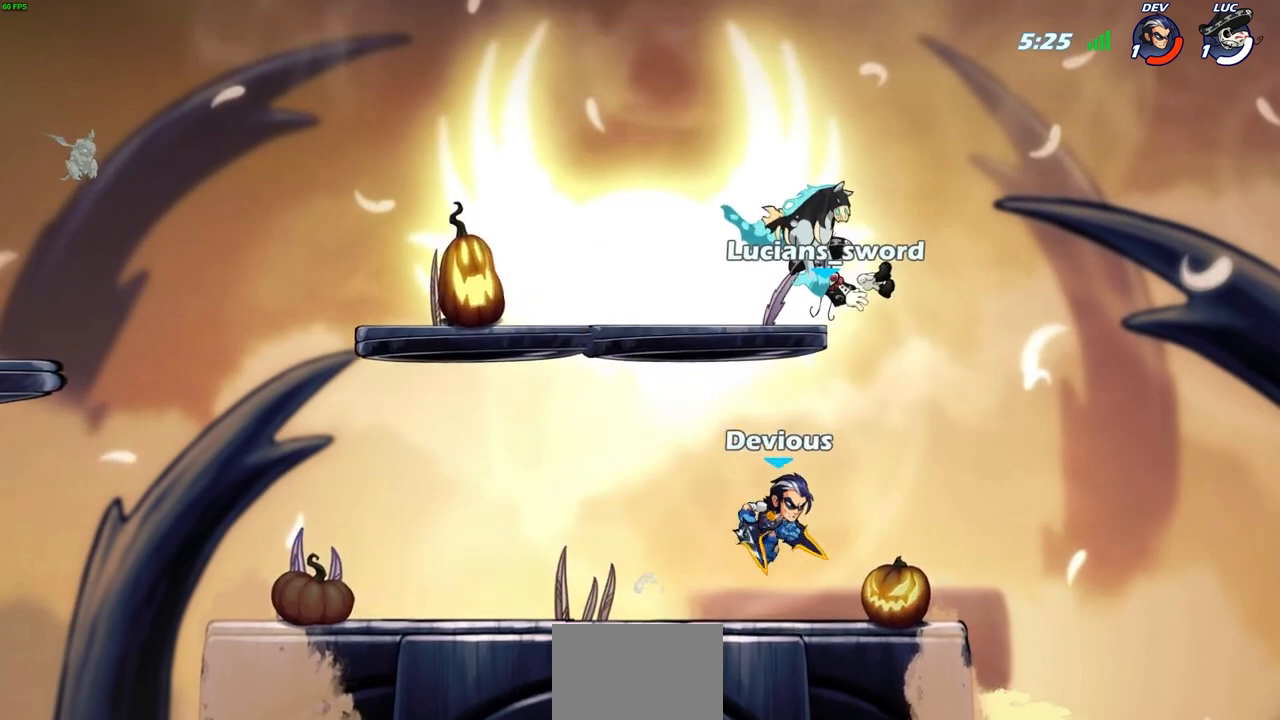
{"buttons": ["CROSS"], "left_stick": "up-left", "events": [[283, "SELECT", "up"], [417, "left_stick", "up-left"], [483, "CROSS", "down"]]}
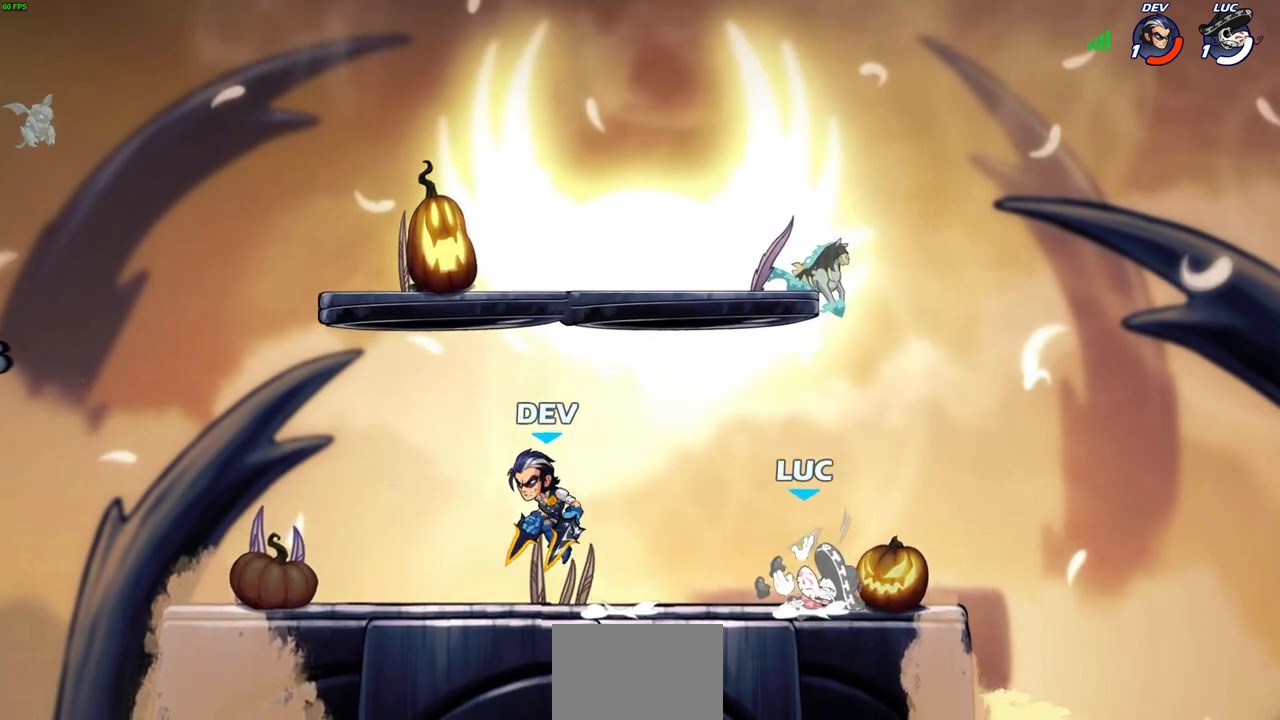
{"buttons": [], "left_stick": "down-left", "events": [[133, "CROSS", "up"], [200, "left_stick", "center"], [317, "left_stick", "down-left"], [333, "R2", "down"], [350, "SQUARE", "down"], [483, "R2", "up"], [483, "SQUARE", "up"]]}
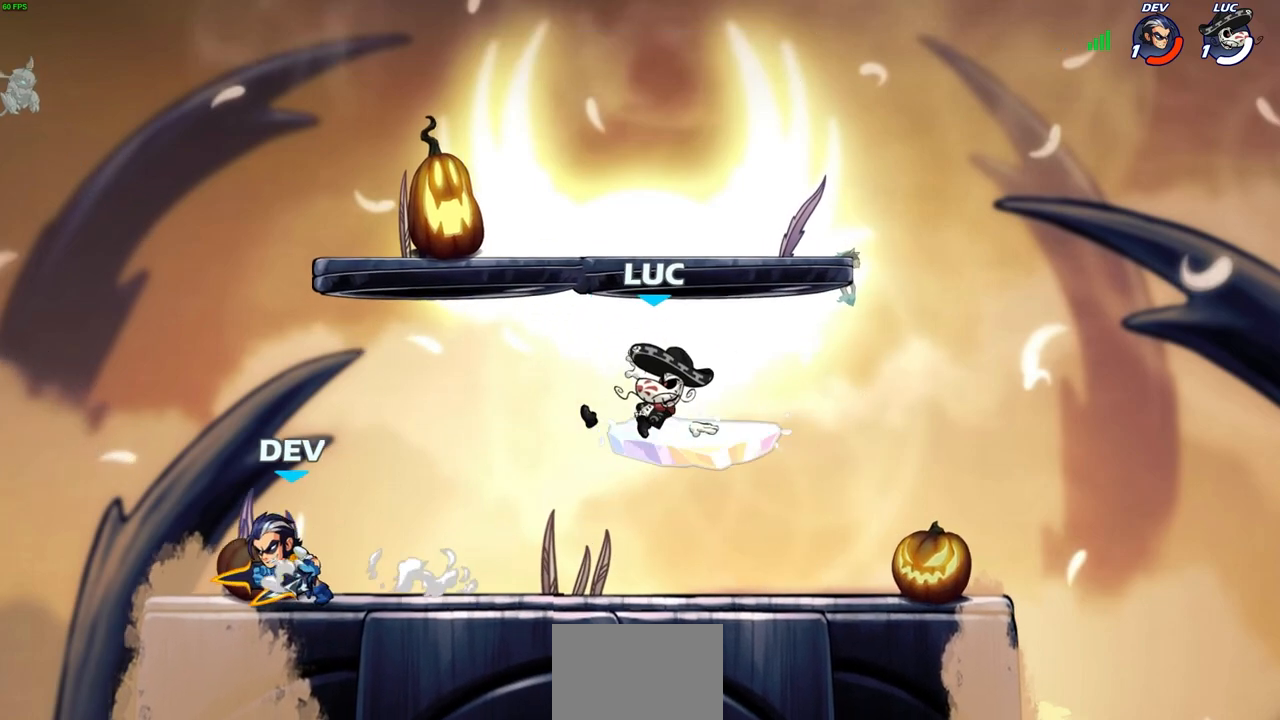
{"buttons": ["CROSS"], "left_stick": "up-left", "events": [[83, "left_stick", "center"], [367, "left_stick", "up-left"], [400, "CROSS", "down"]]}